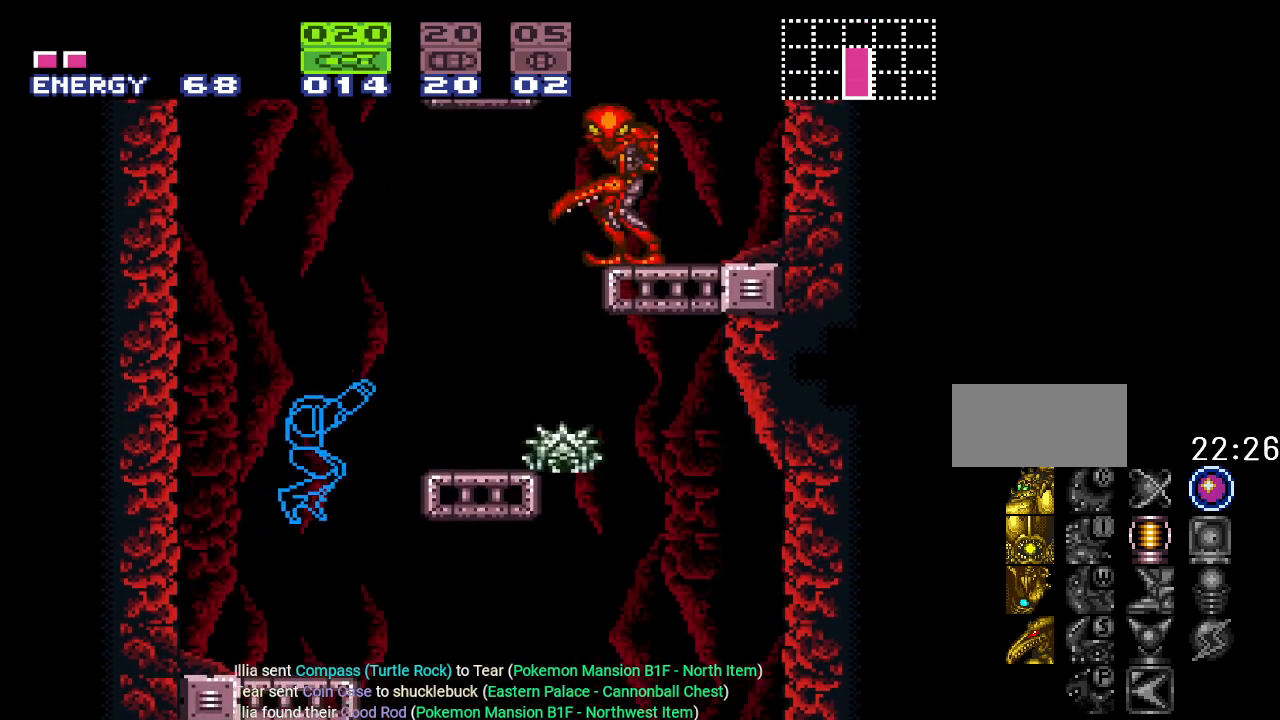
Gameplay with a controller (Nintendo layout); each line is a JSON object with the inputs held at the frame after it. "events" lists button and stick changes between this image and that frame as [ms after this image, input, new state], when the widget could be followed in between. Not read: L3 R3.
{"buttons": [], "events": [[50, "A", "down"], [183, "A", "up"], [350, "B", "up"], [400, "R1", "up"], [467, "DPAD_RIGHT", "up"]]}
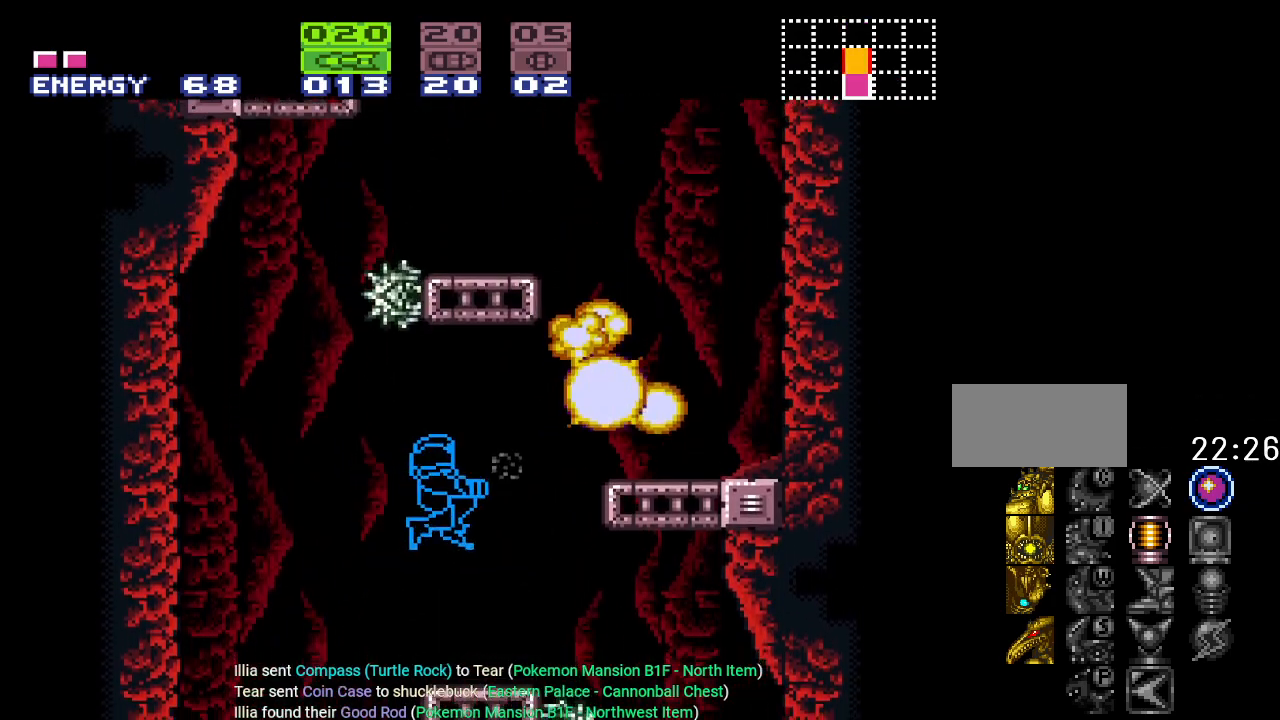
{"buttons": ["B", "Y", "DPAD_RIGHT"], "events": [[134, "Y", "down"], [284, "DPAD_RIGHT", "down"], [401, "B", "down"]]}
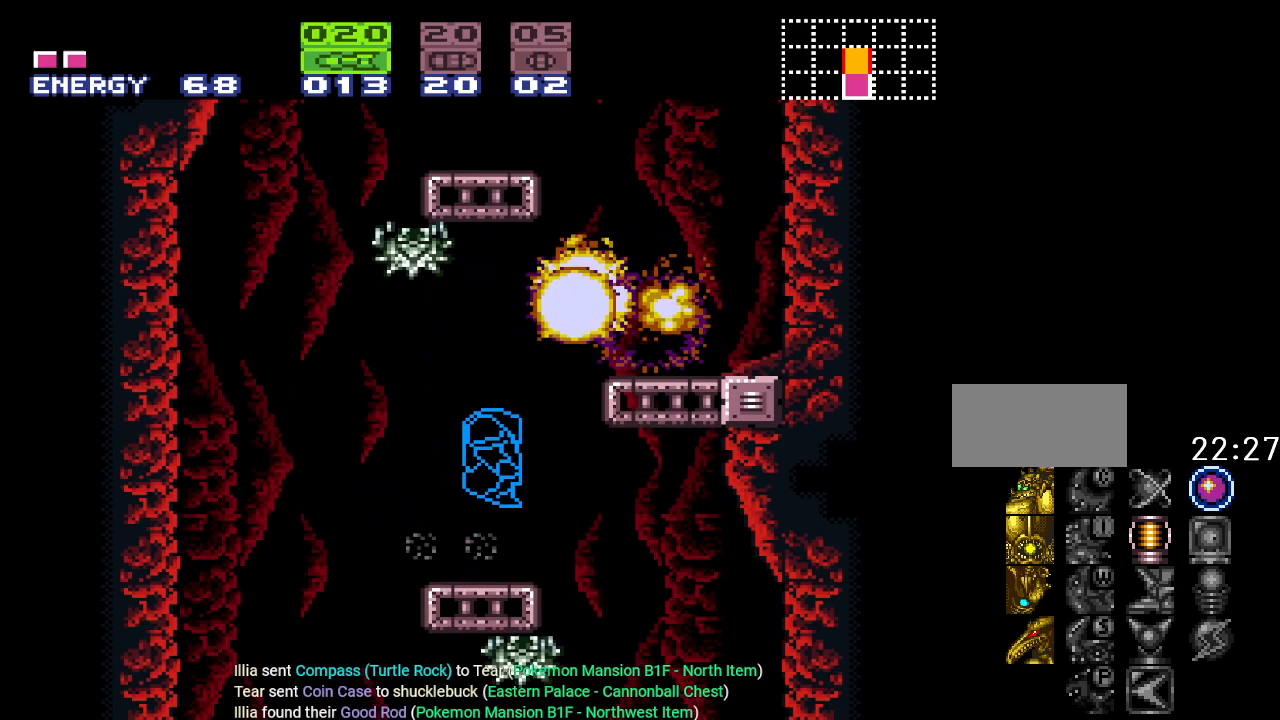
{"buttons": ["Y", "DPAD_RIGHT"], "events": [[317, "B", "up"]]}
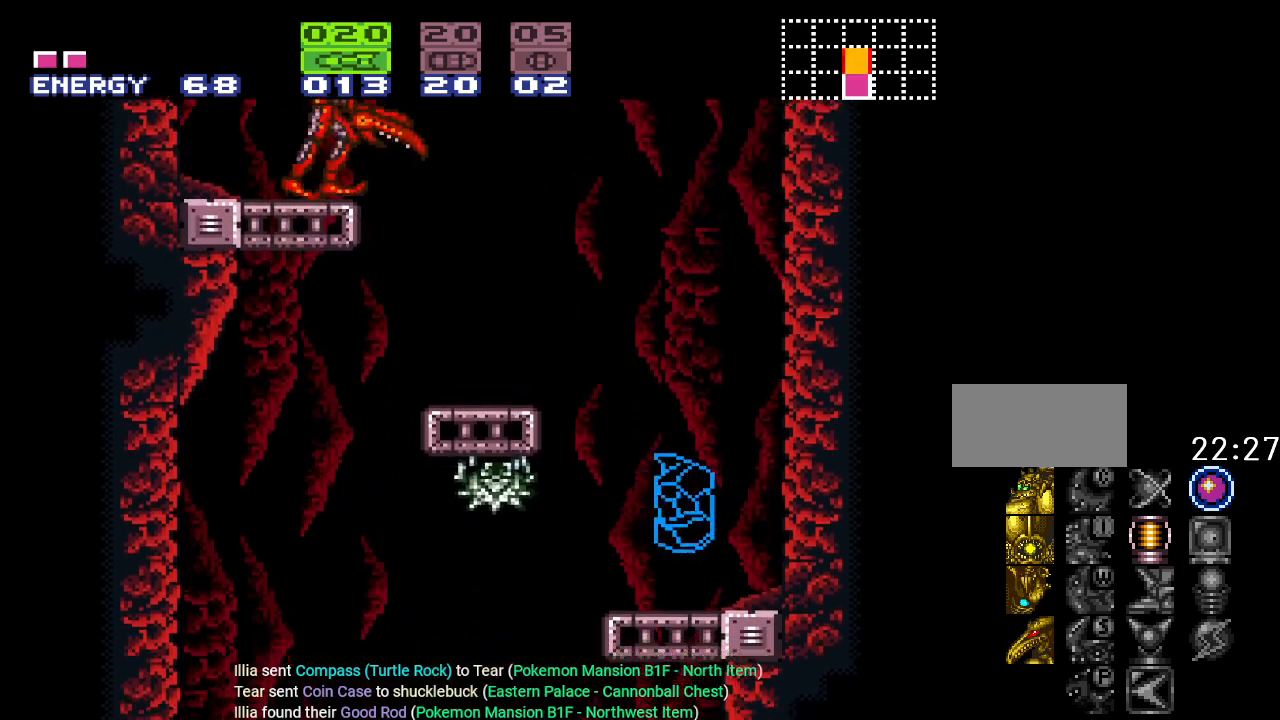
{"buttons": [], "events": [[34, "DPAD_RIGHT", "up"], [184, "DPAD_LEFT", "down"], [267, "DPAD_LEFT", "up"], [468, "Y", "up"]]}
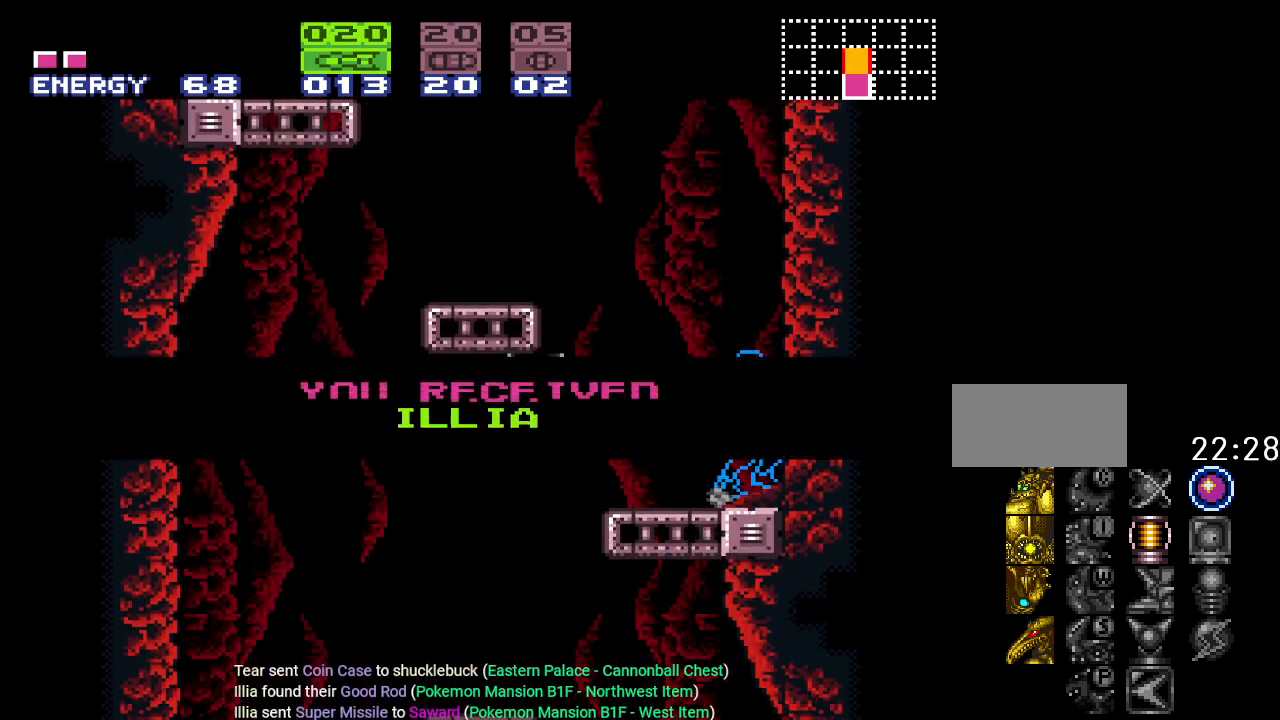
{"buttons": ["DPAD_LEFT"], "events": [[434, "DPAD_LEFT", "down"]]}
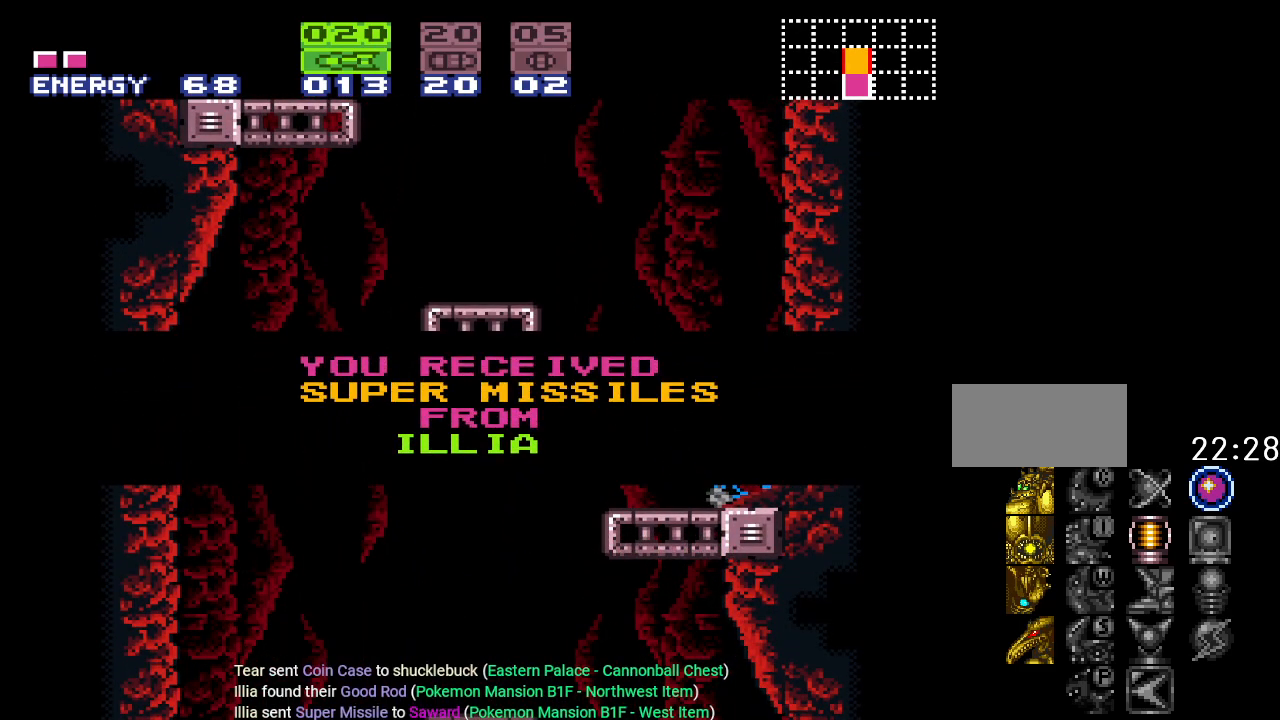
{"buttons": [], "events": [[284, "DPAD_LEFT", "up"]]}
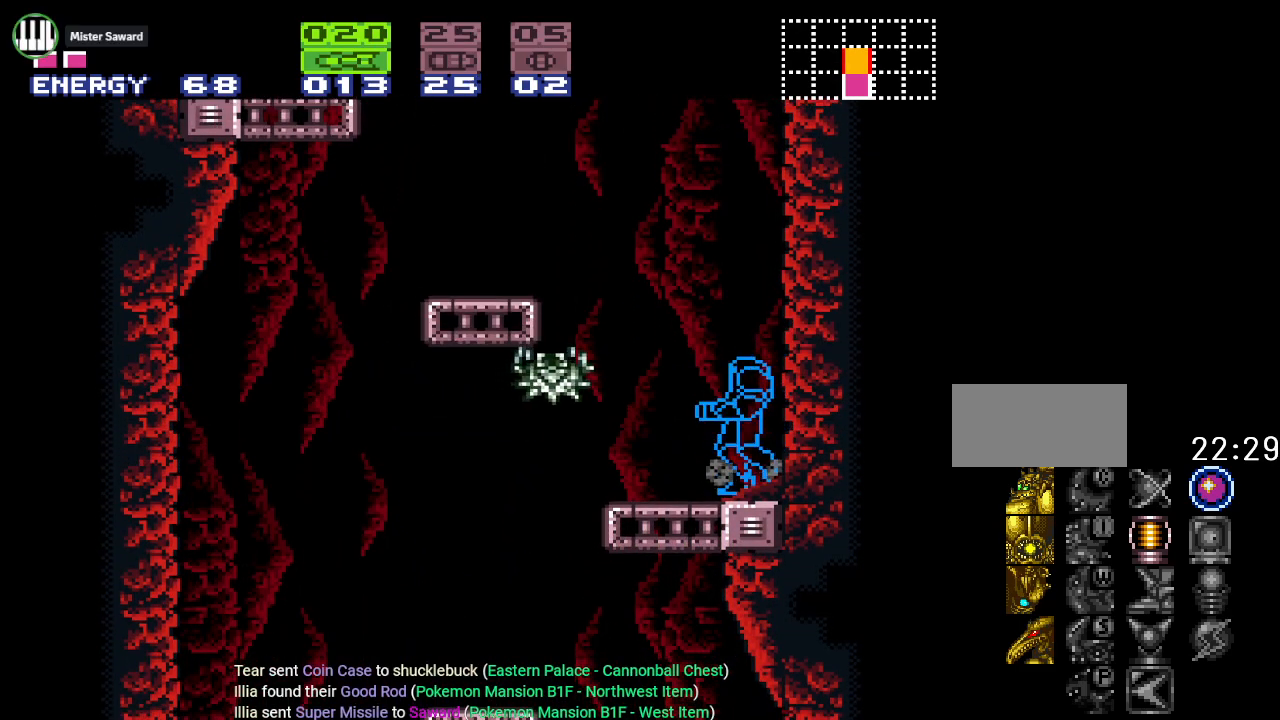
{"buttons": ["R1"], "events": [[50, "DPAD_LEFT", "down"], [150, "DPAD_LEFT", "up"], [400, "R1", "down"]]}
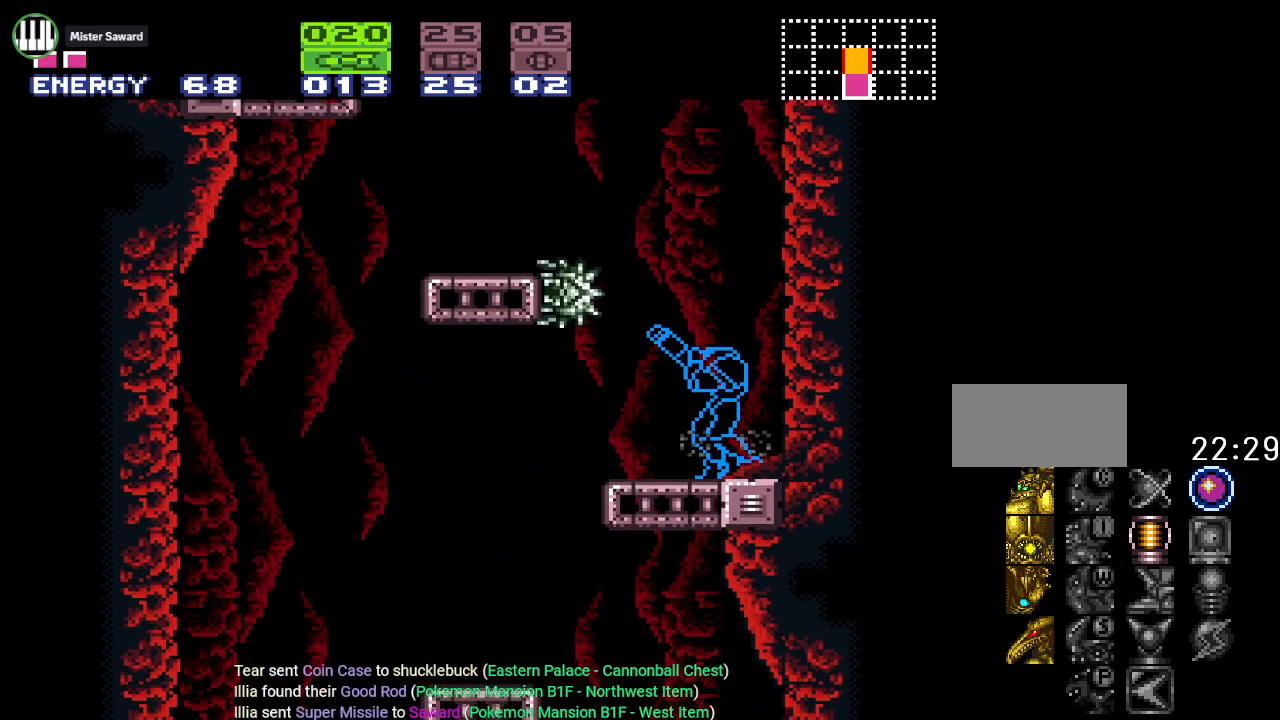
{"buttons": ["R1"], "events": []}
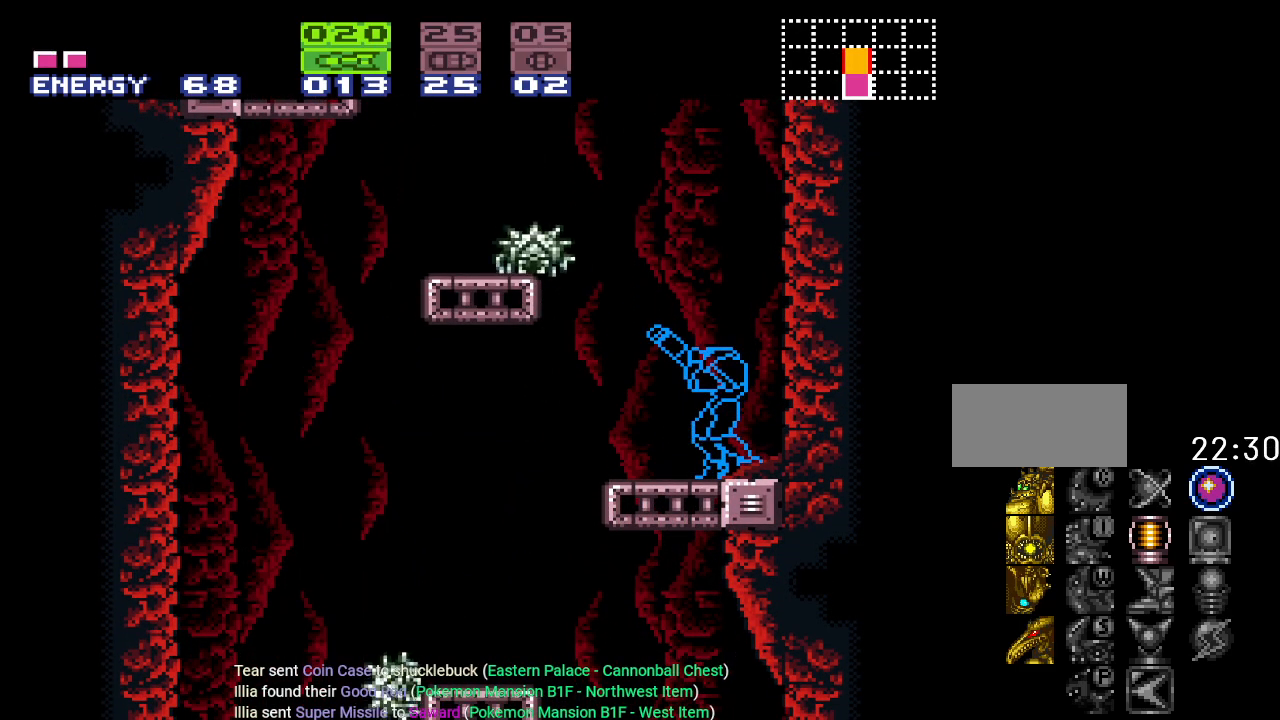
{"buttons": ["R1"], "events": [[183, "B", "down"], [300, "B", "up"], [367, "A", "down"], [500, "A", "up"]]}
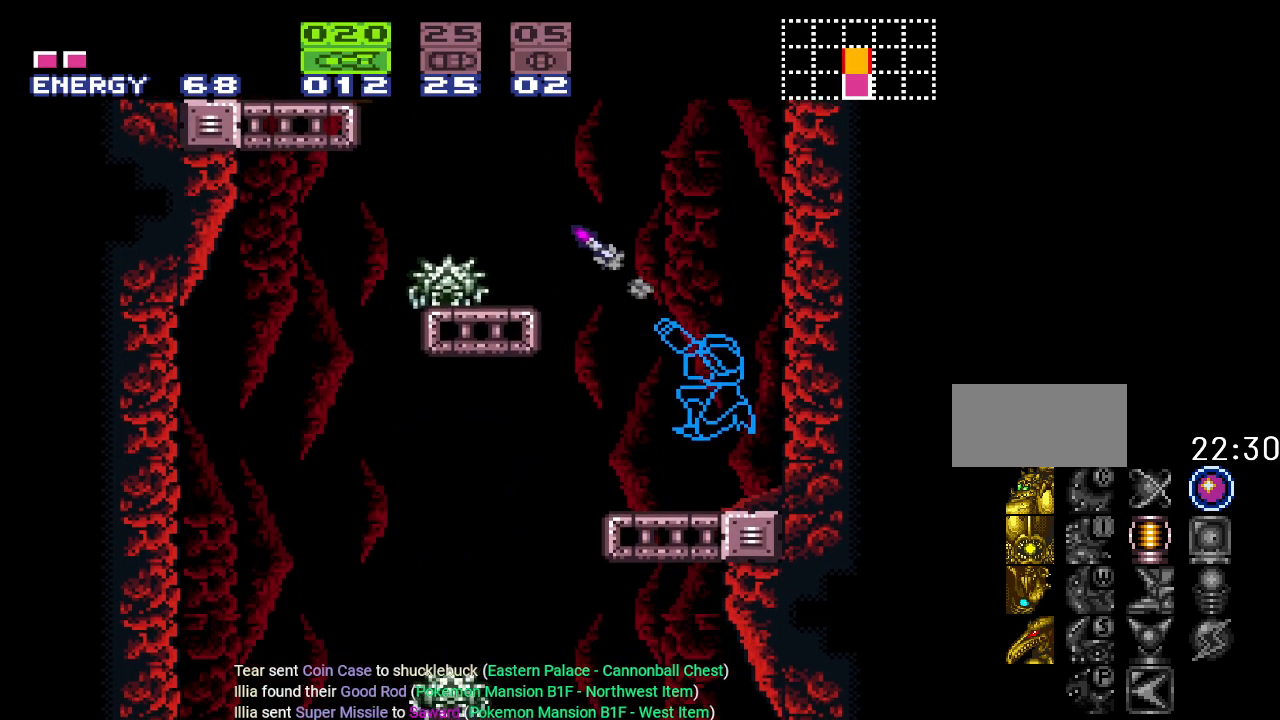
{"buttons": ["B", "DPAD_LEFT"], "events": [[117, "R1", "up"], [217, "DPAD_LEFT", "down"], [317, "B", "down"]]}
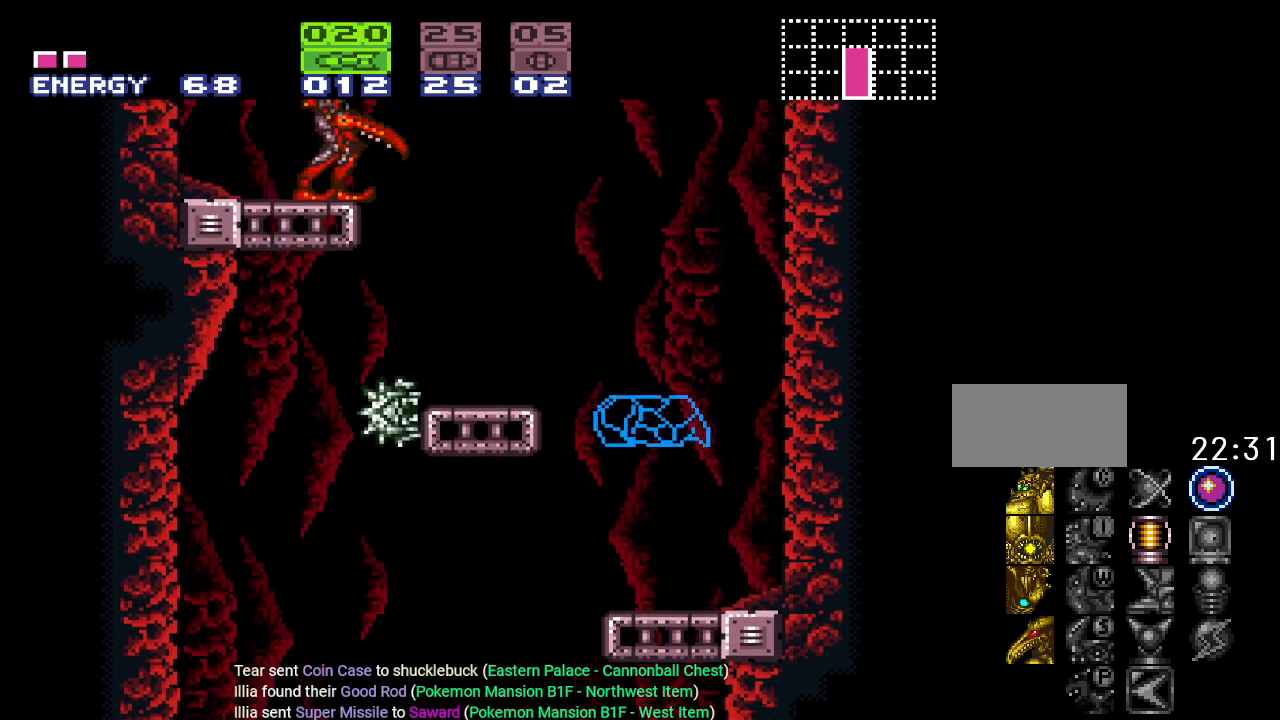
{"buttons": [], "events": [[217, "B", "up"], [250, "R1", "down"], [317, "A", "down"], [367, "DPAD_LEFT", "up"], [467, "A", "up"], [484, "R1", "up"]]}
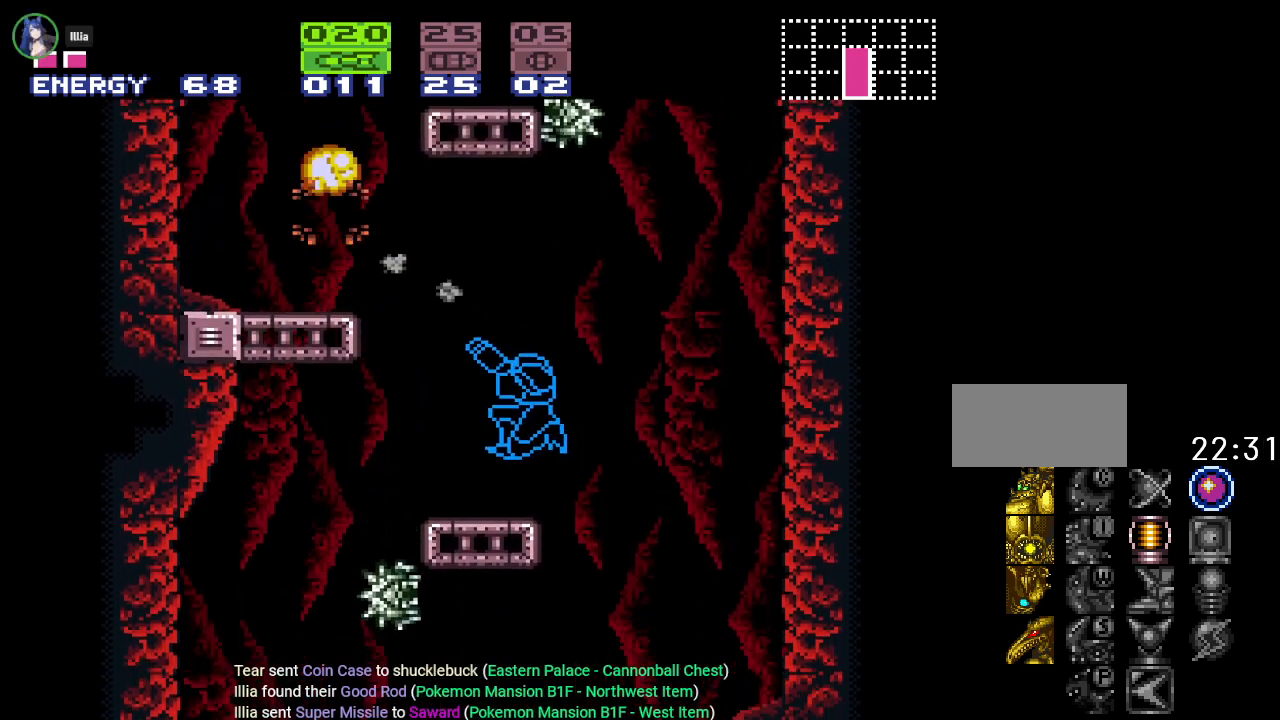
{"buttons": ["B", "DPAD_LEFT"], "events": [[217, "DPAD_LEFT", "down"], [334, "B", "down"]]}
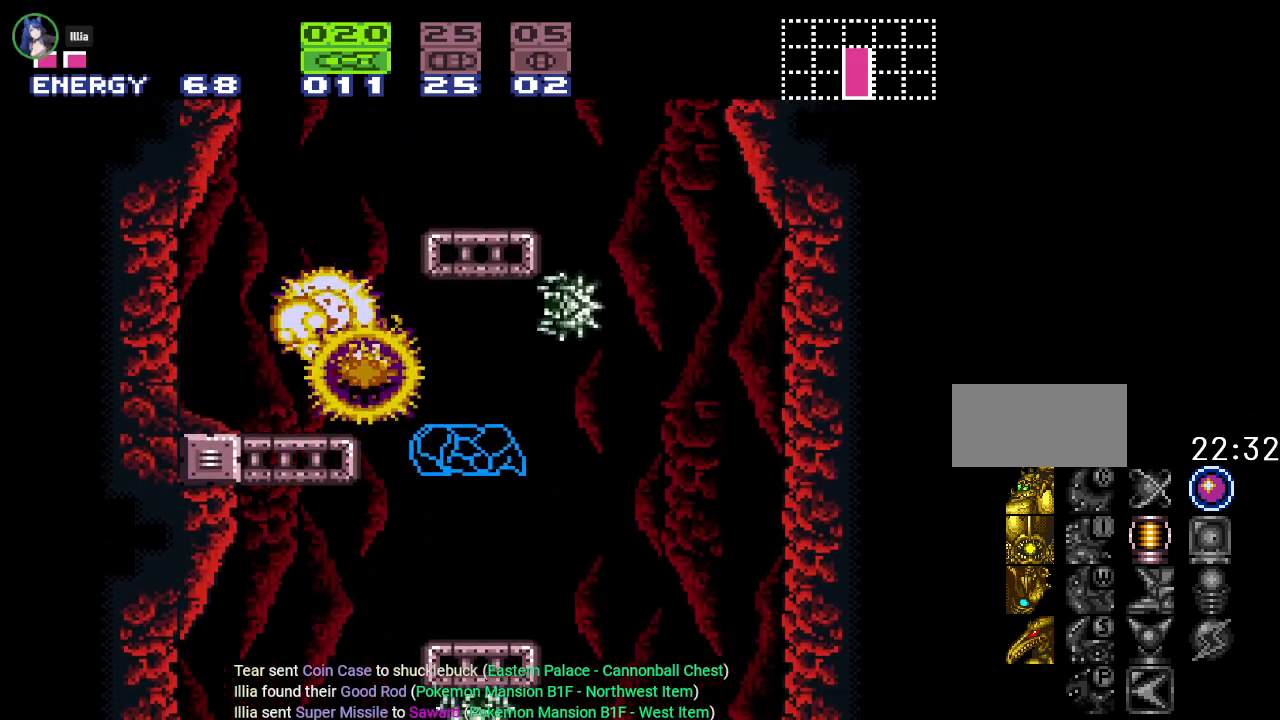
{"buttons": [], "events": [[167, "B", "up"], [300, "DPAD_LEFT", "up"]]}
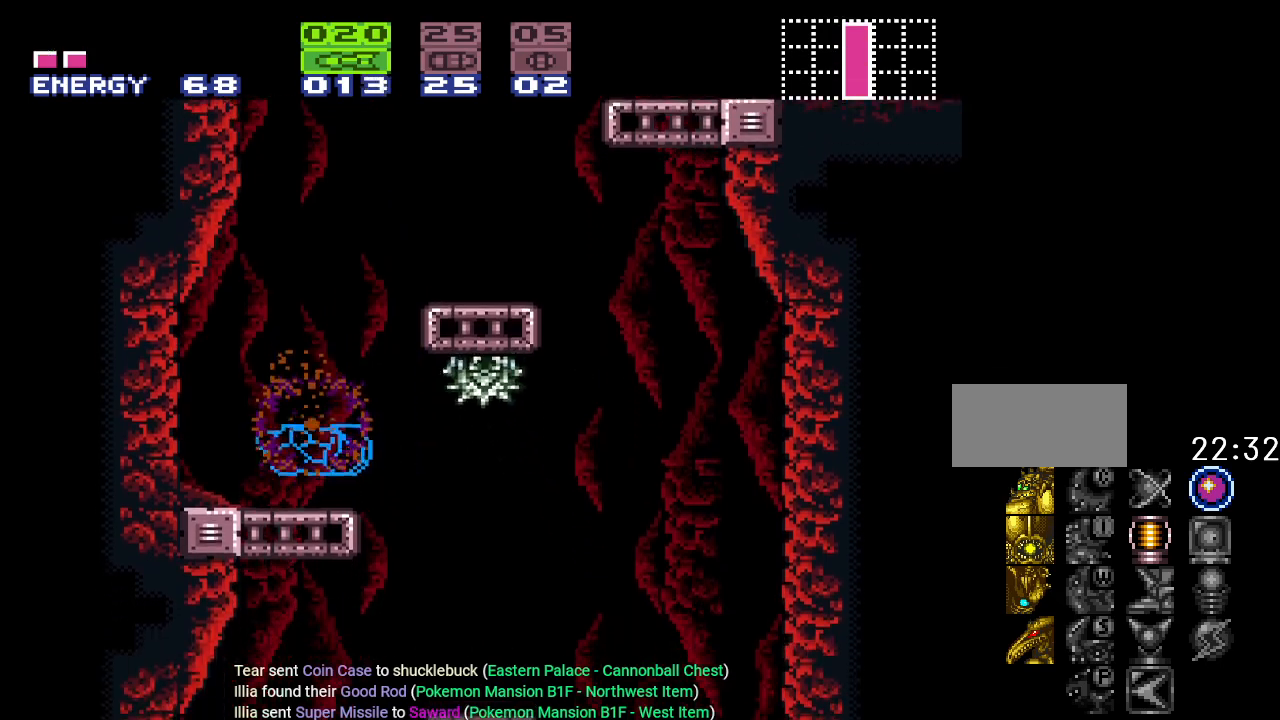
{"buttons": ["DPAD_RIGHT"], "events": [[17, "DPAD_RIGHT", "down"], [117, "B", "down"], [417, "B", "up"]]}
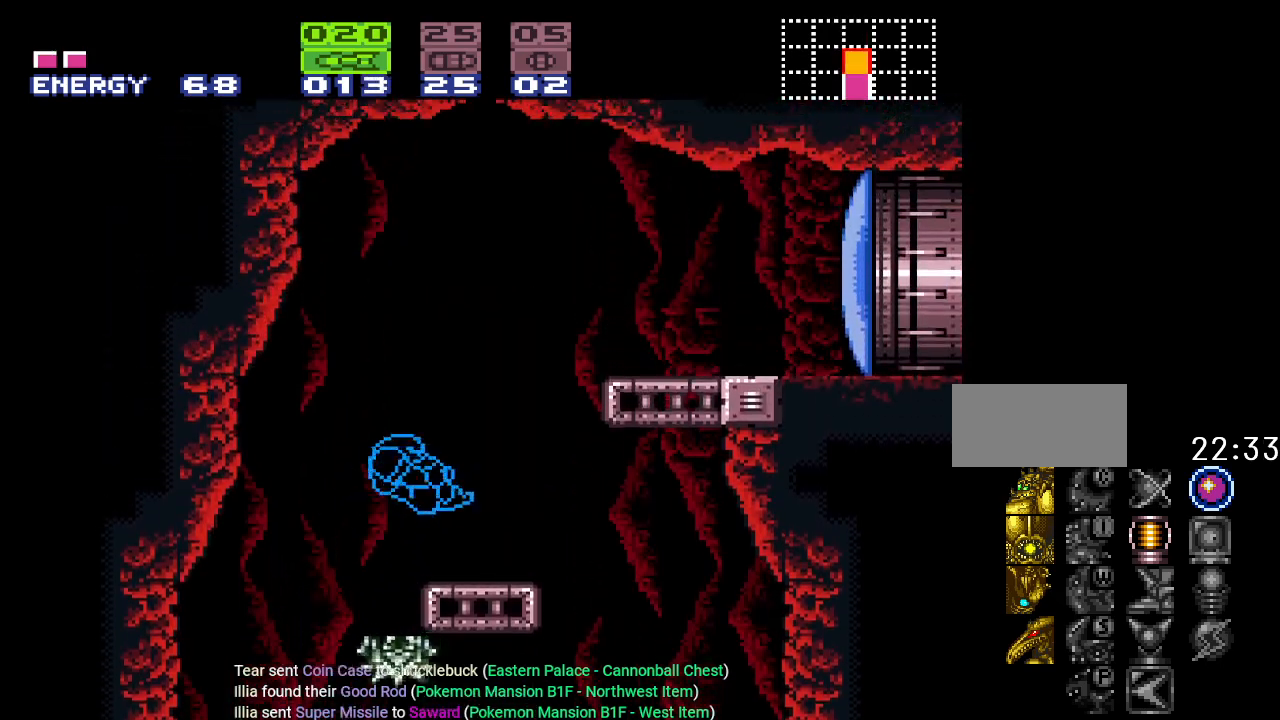
{"buttons": ["B", "DPAD_RIGHT"], "events": [[83, "DPAD_RIGHT", "up"], [334, "B", "down"], [467, "DPAD_RIGHT", "down"]]}
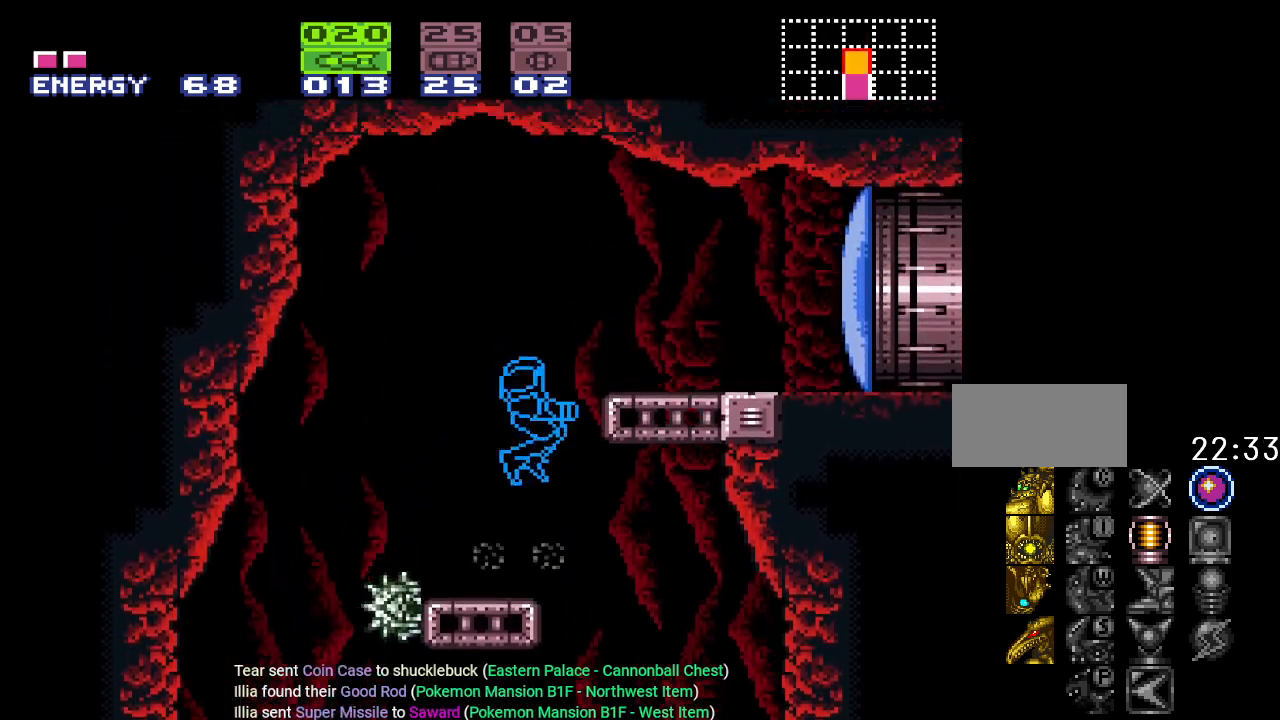
{"buttons": ["X", "DPAD_RIGHT"], "events": [[301, "B", "up"], [468, "X", "down"]]}
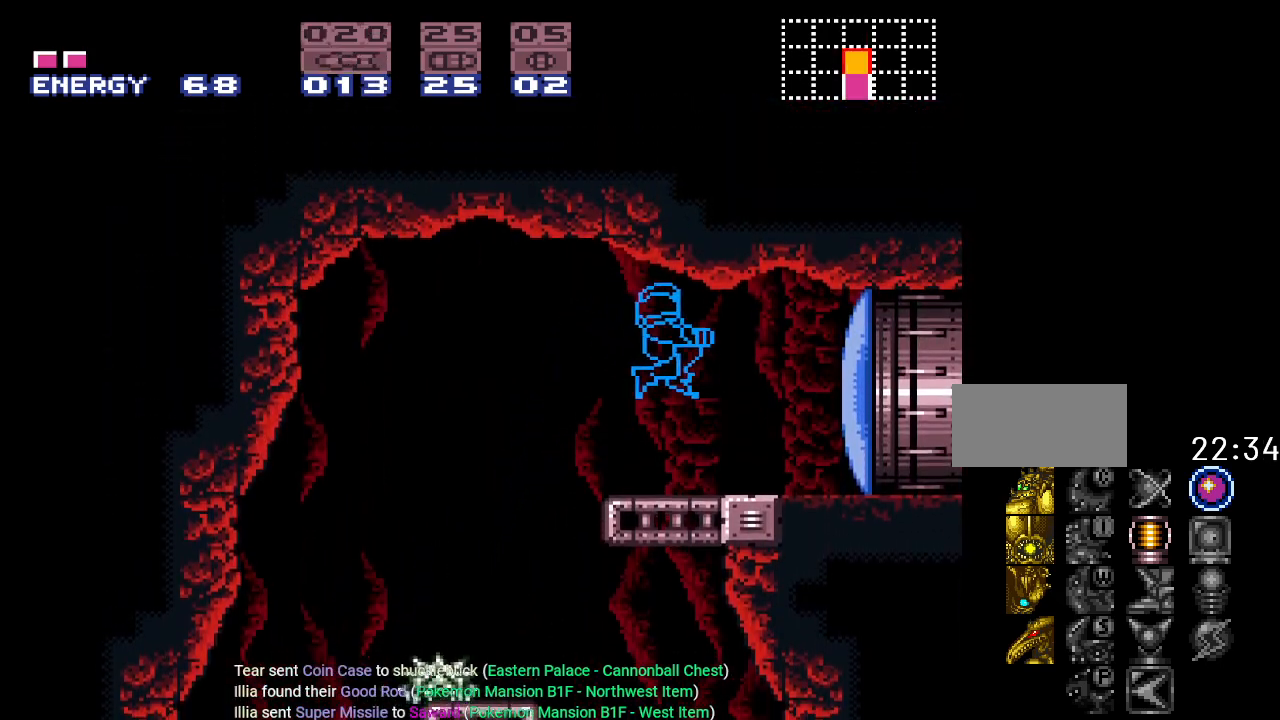
{"buttons": ["Y", "DPAD_RIGHT"], "events": [[33, "X", "up"], [117, "A", "down"], [233, "A", "up"], [400, "Y", "down"]]}
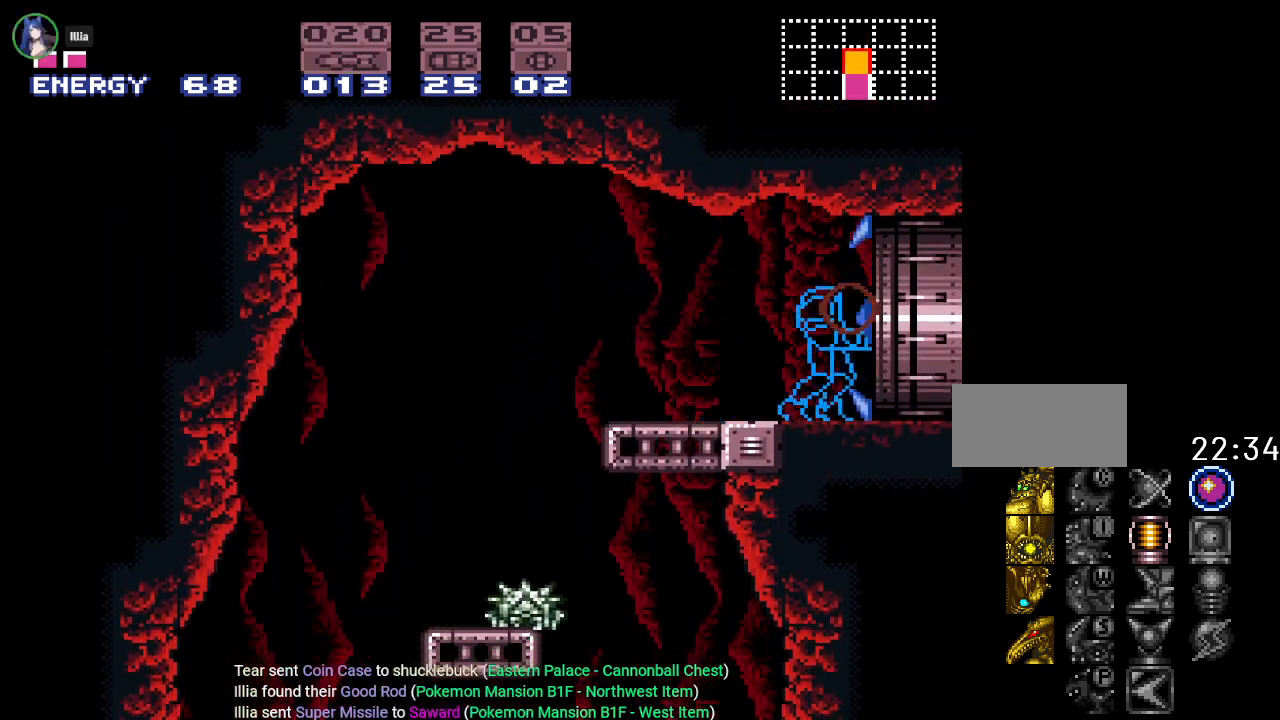
{"buttons": ["Y", "DPAD_RIGHT"], "events": []}
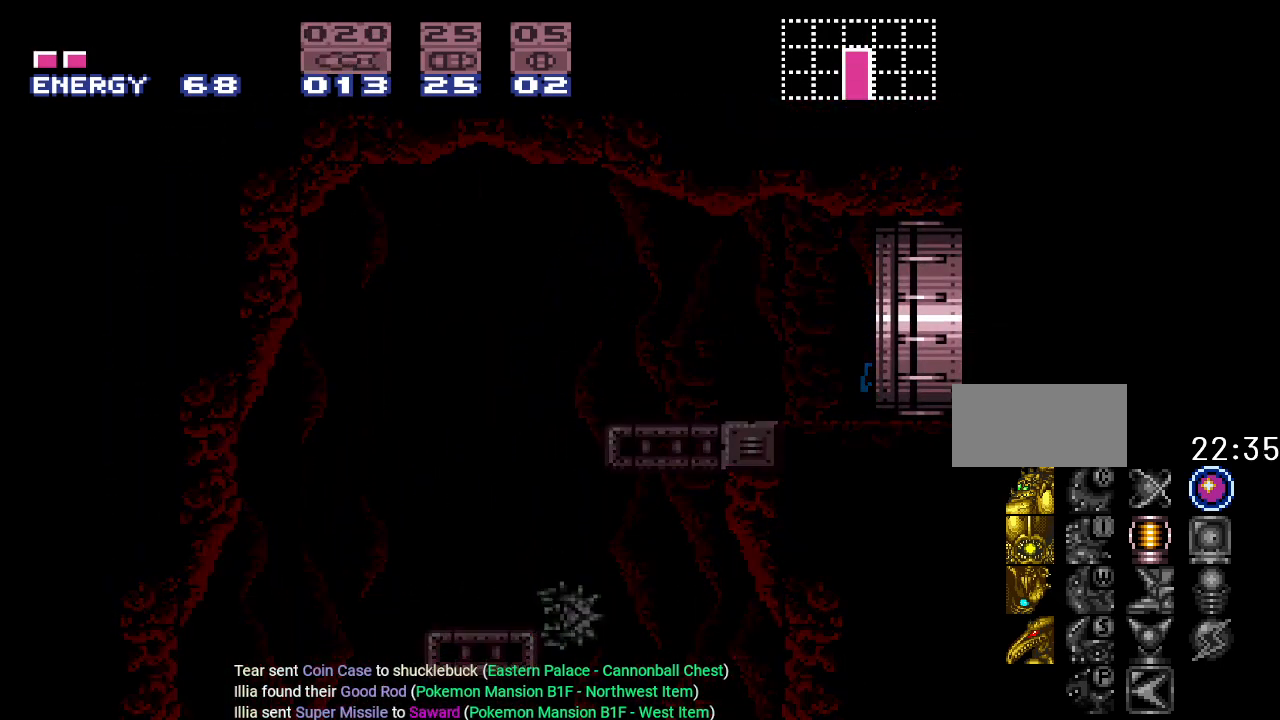
{"buttons": [], "events": [[117, "Y", "up"], [167, "DPAD_RIGHT", "up"]]}
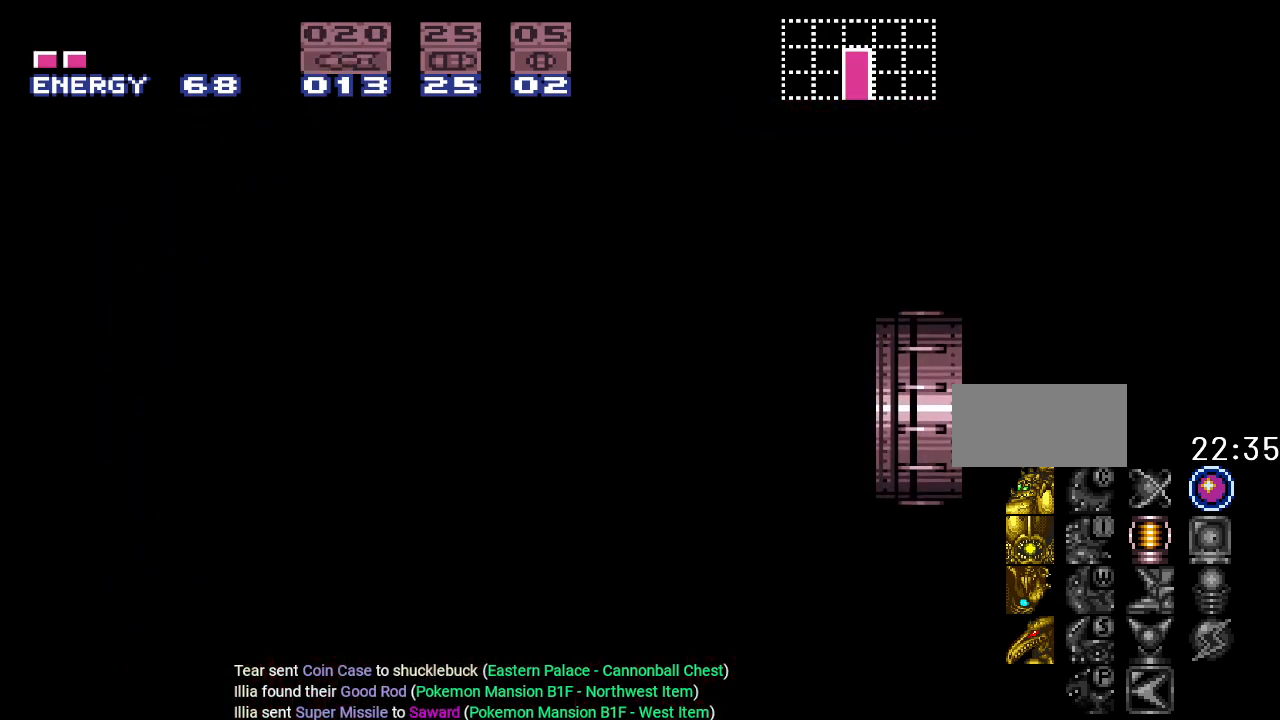
{"buttons": [], "events": []}
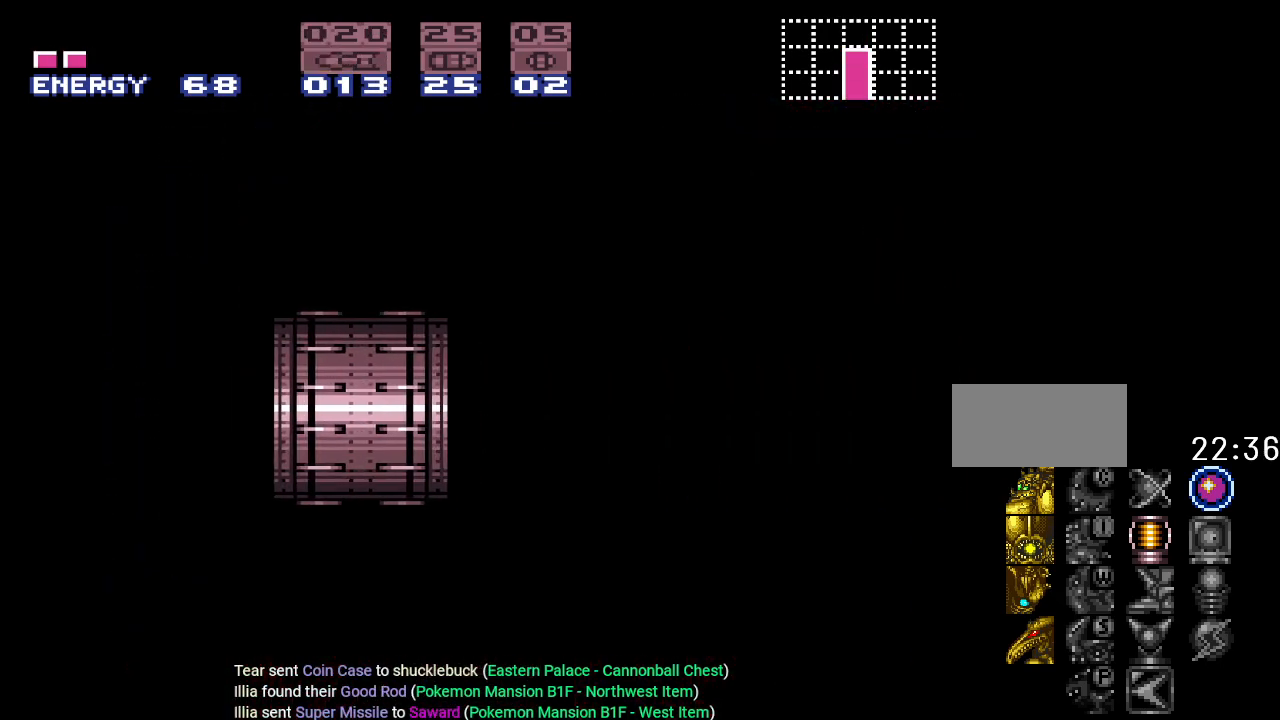
{"buttons": [], "events": []}
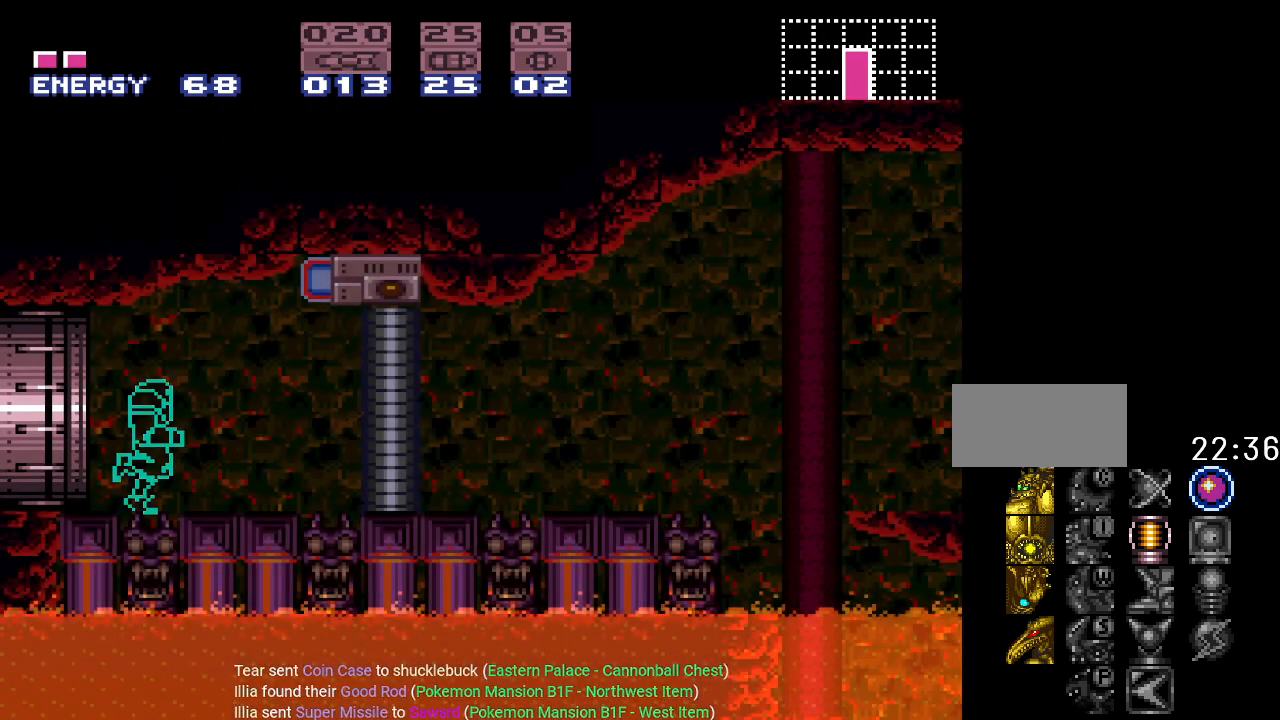
{"buttons": ["A", "R1"], "events": [[400, "R1", "down"], [433, "A", "down"]]}
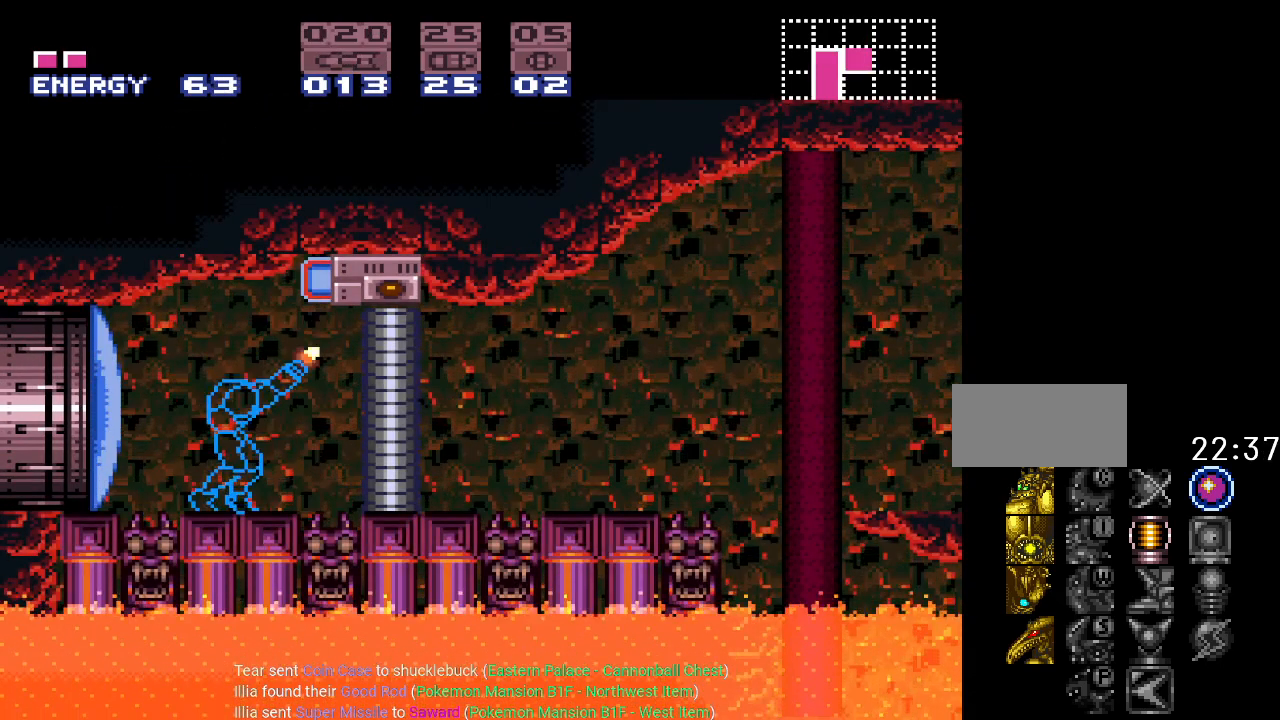
{"buttons": ["R1"], "events": [[67, "A", "up"], [200, "B", "down"], [284, "A", "down"], [317, "B", "up"], [384, "A", "up"]]}
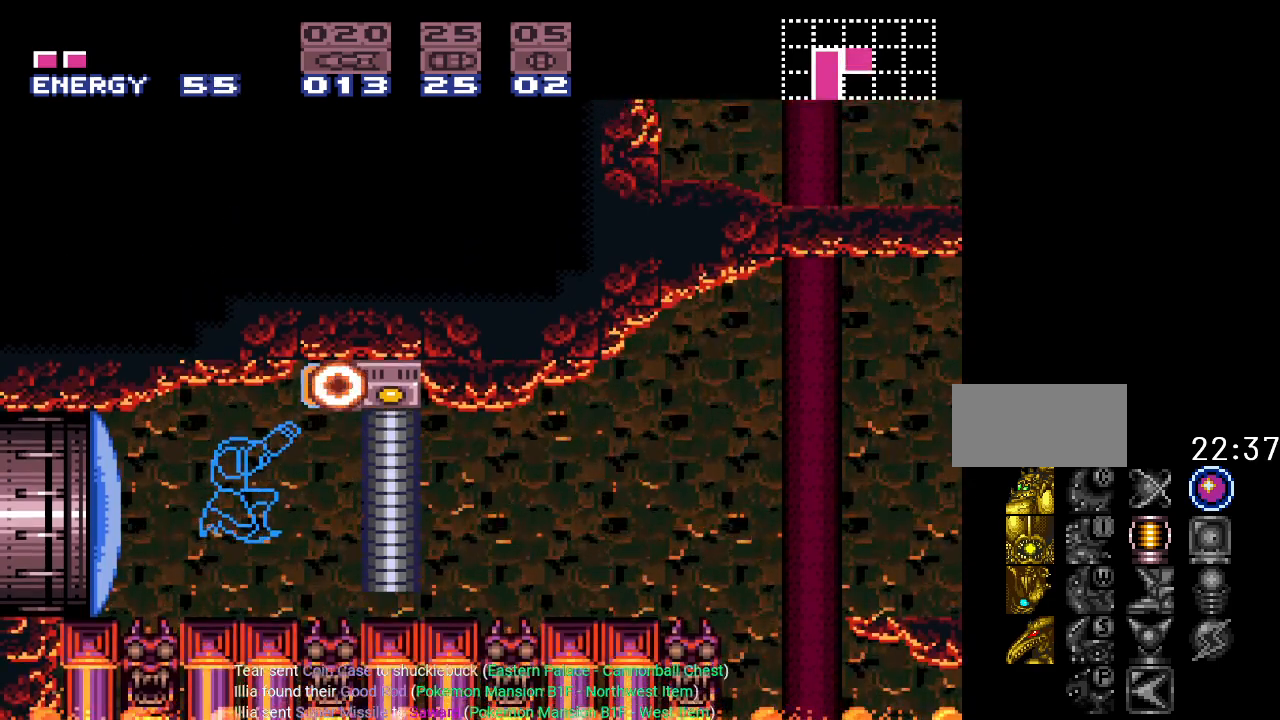
{"buttons": ["Y", "DPAD_RIGHT"], "events": [[200, "R1", "up"], [333, "Y", "down"], [367, "DPAD_RIGHT", "down"]]}
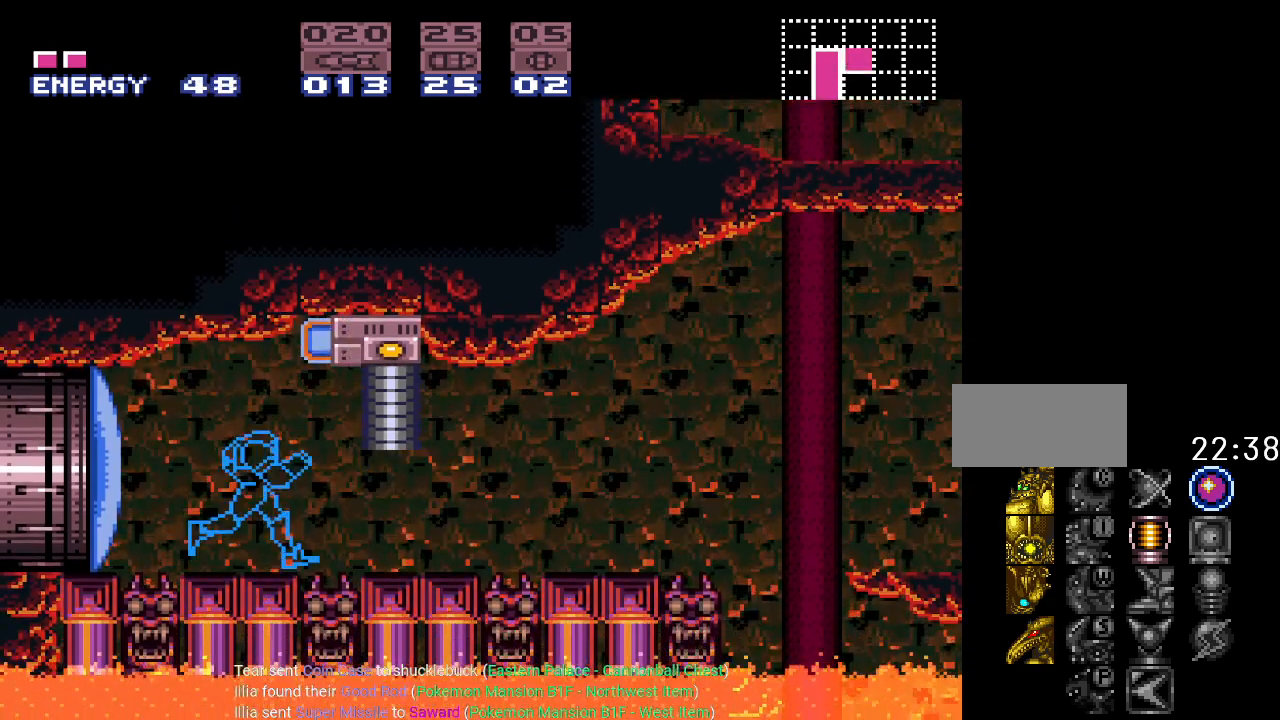
{"buttons": ["B", "Y", "DPAD_RIGHT"], "events": [[367, "B", "down"]]}
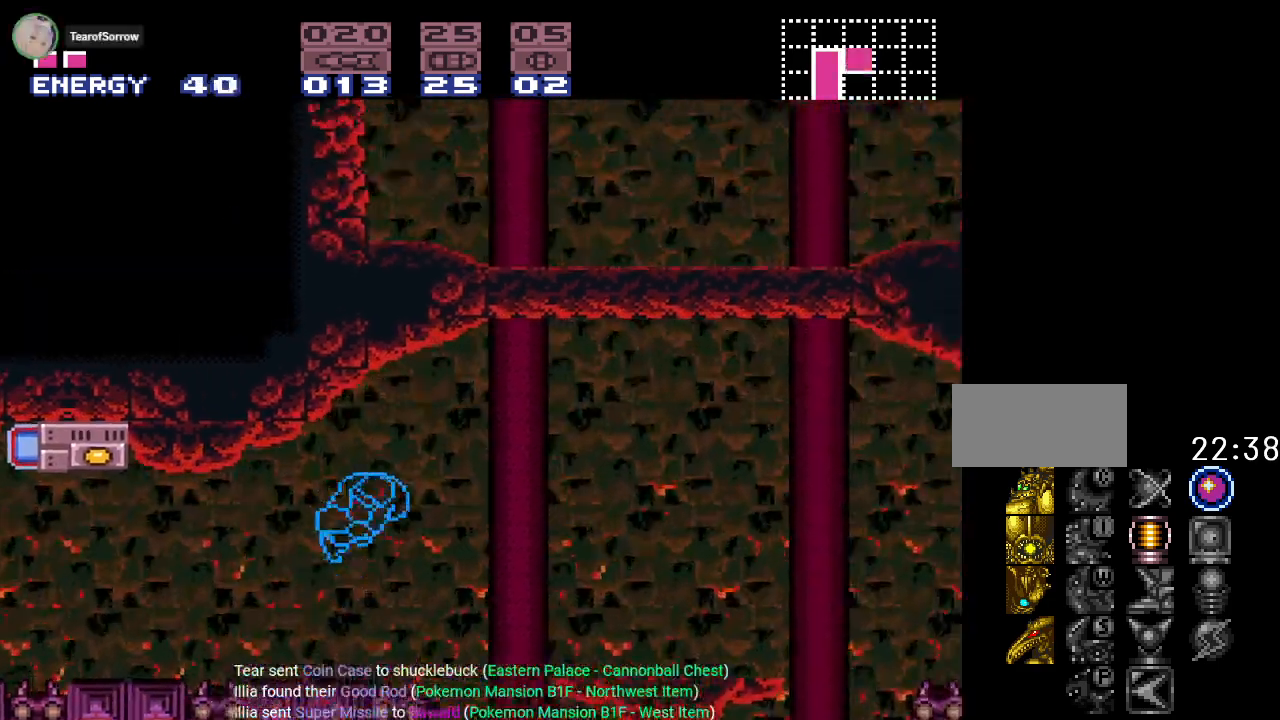
{"buttons": [], "events": [[50, "B", "up"], [150, "Y", "up"], [250, "DPAD_RIGHT", "up"], [267, "DPAD_UP", "down"], [300, "A", "down"], [417, "DPAD_UP", "up"], [450, "A", "up"]]}
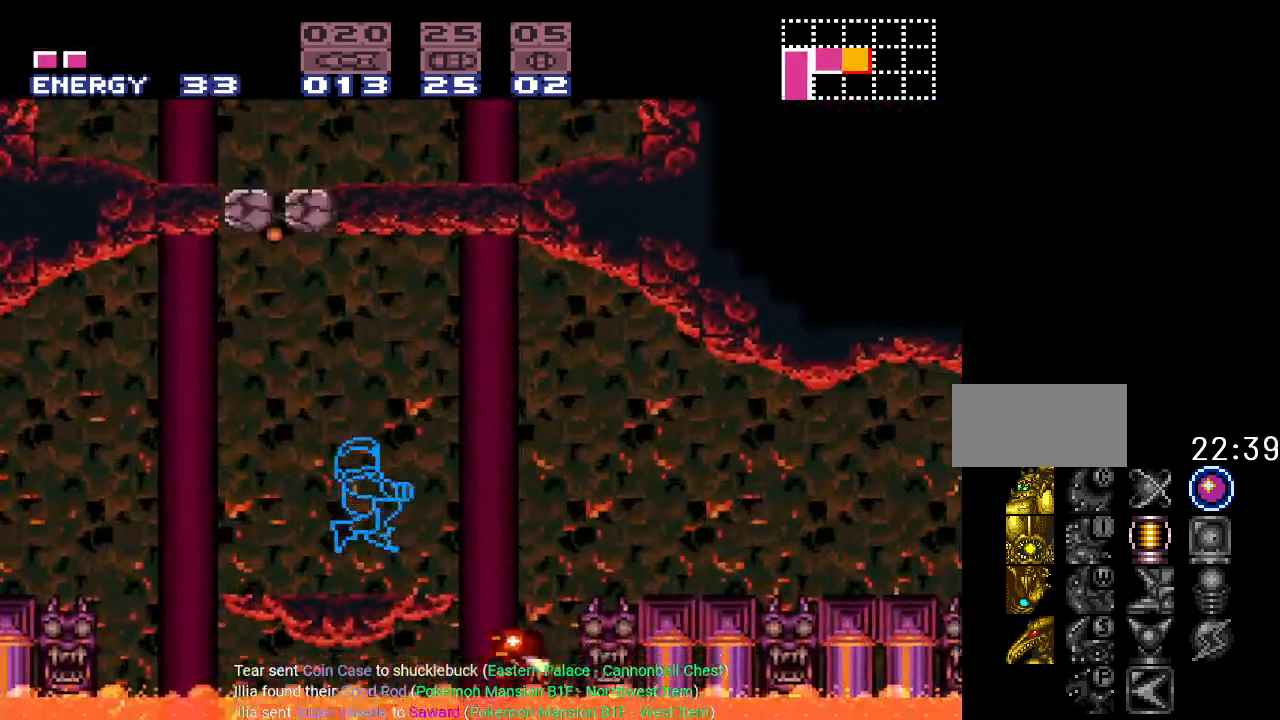
{"buttons": ["DPAD_LEFT"], "events": [[50, "DPAD_LEFT", "down"], [167, "DPAD_LEFT", "up"], [467, "DPAD_LEFT", "down"]]}
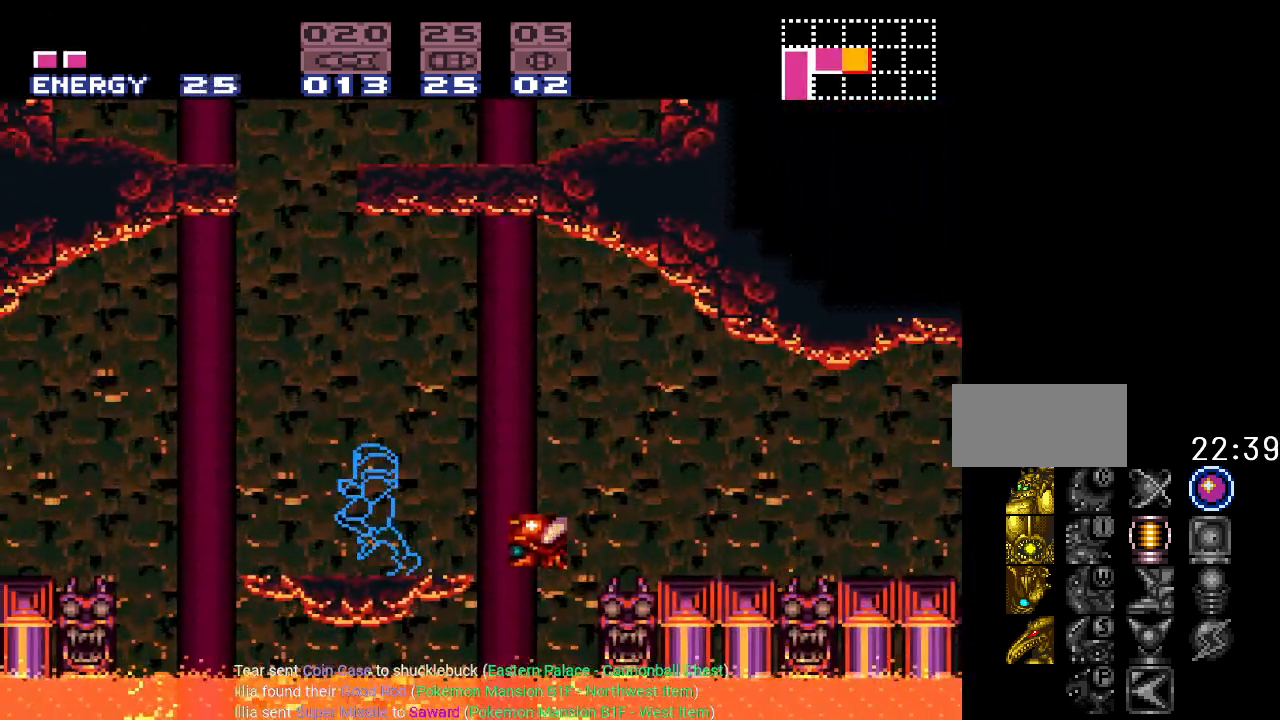
{"buttons": ["DPAD_RIGHT"], "events": [[83, "DPAD_LEFT", "up"], [167, "DPAD_RIGHT", "down"], [267, "A", "down"], [300, "DPAD_RIGHT", "up"], [400, "A", "up"], [467, "DPAD_RIGHT", "down"]]}
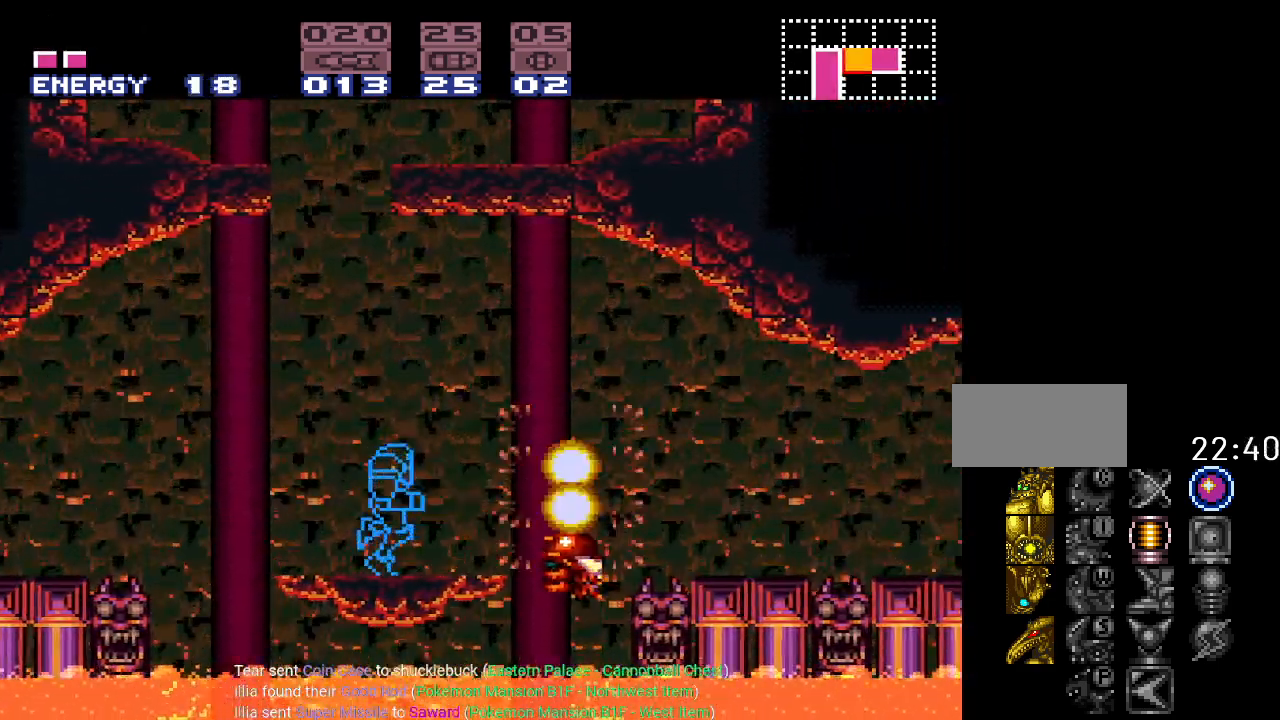
{"buttons": ["L1"], "events": [[50, "DPAD_RIGHT", "up"], [117, "A", "down"], [117, "L1", "down"], [267, "A", "up"], [367, "A", "down"], [484, "A", "up"]]}
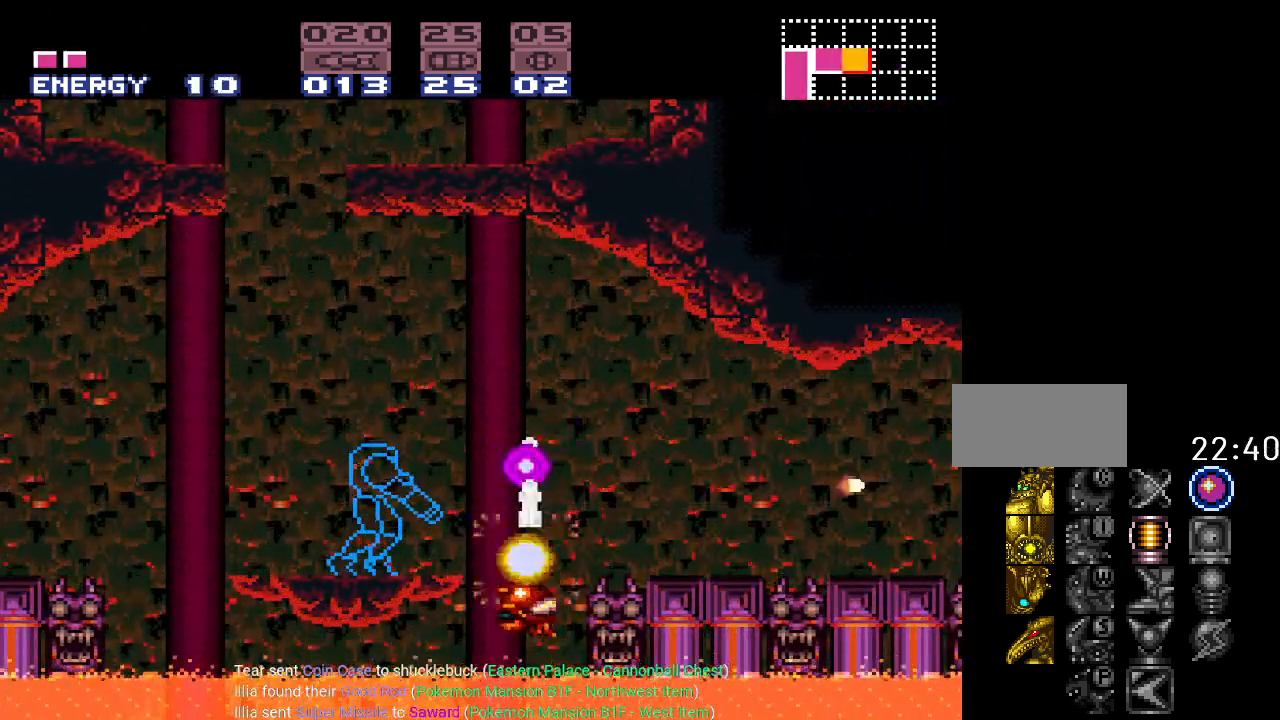
{"buttons": ["L1"], "events": [[83, "A", "down"], [167, "A", "up"], [267, "A", "down"], [383, "A", "up"]]}